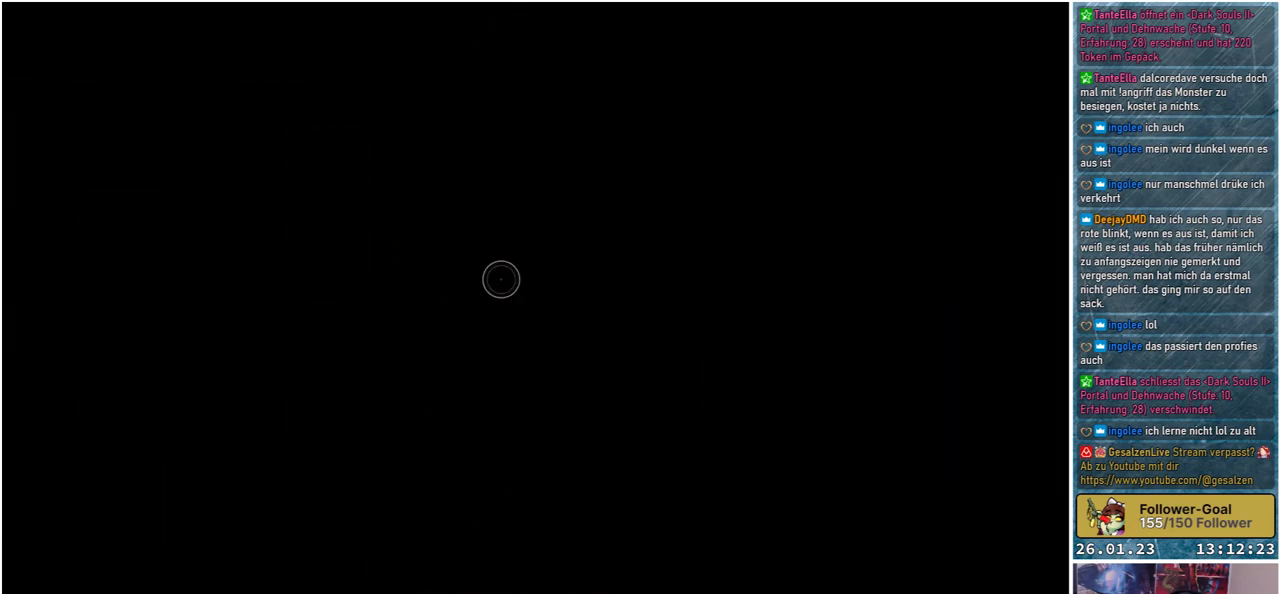
Gameplay with a controller (Xbox layout); each line is a JSON object with the inputs held at the frame after it. "events" lists button and stick changes between this image and that frame as [ms after this image, input, new state], when the widget could be followed in between.
{"buttons": [], "left_stick": "up", "right_stick": "up", "events": [[350, "right_stick", "up"], [417, "left_stick", "up"]]}
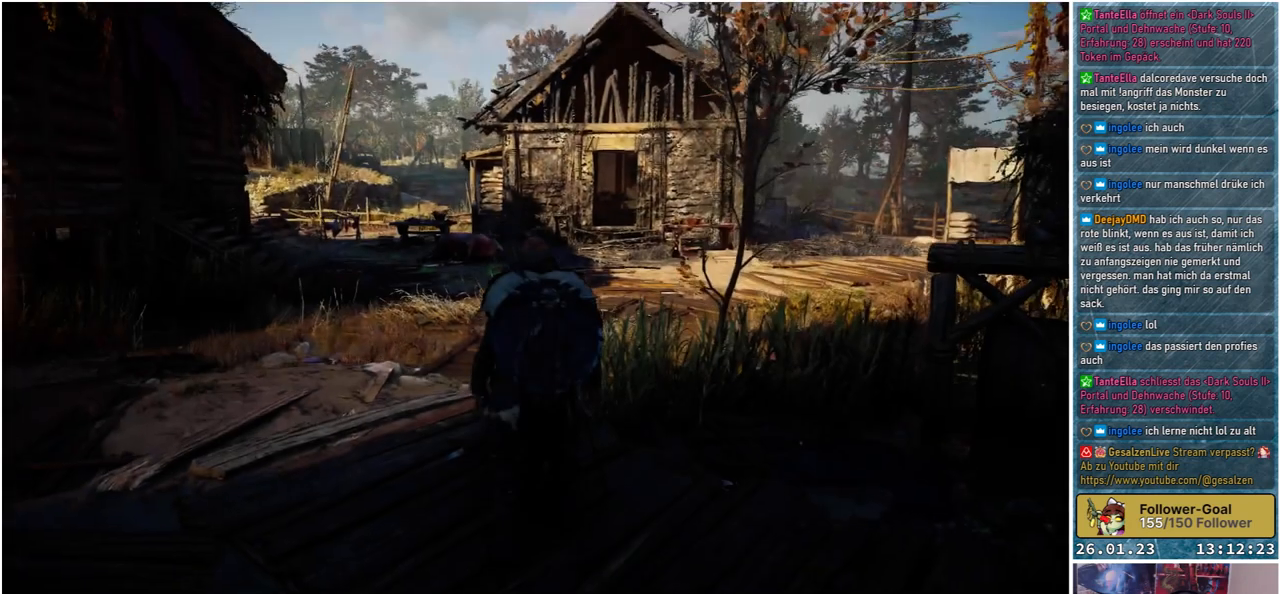
{"buttons": [], "left_stick": "up", "right_stick": "left", "events": [[33, "right_stick", "center"], [367, "right_stick", "left"]]}
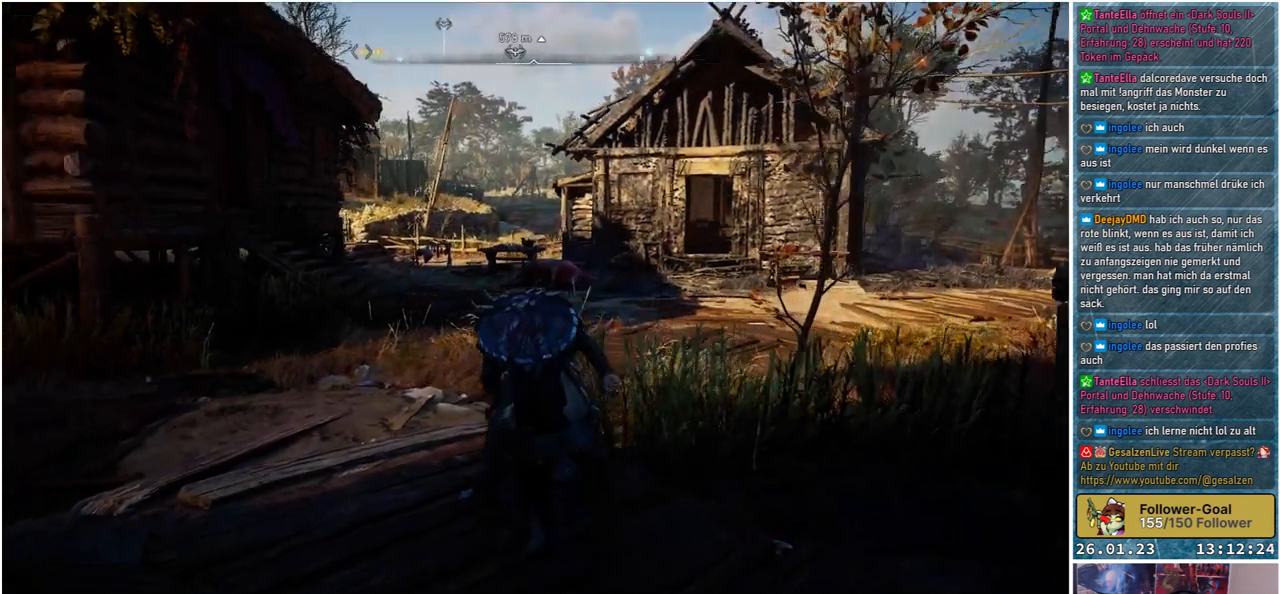
{"buttons": [], "left_stick": "up", "right_stick": "center", "events": [[167, "right_stick", "center"]]}
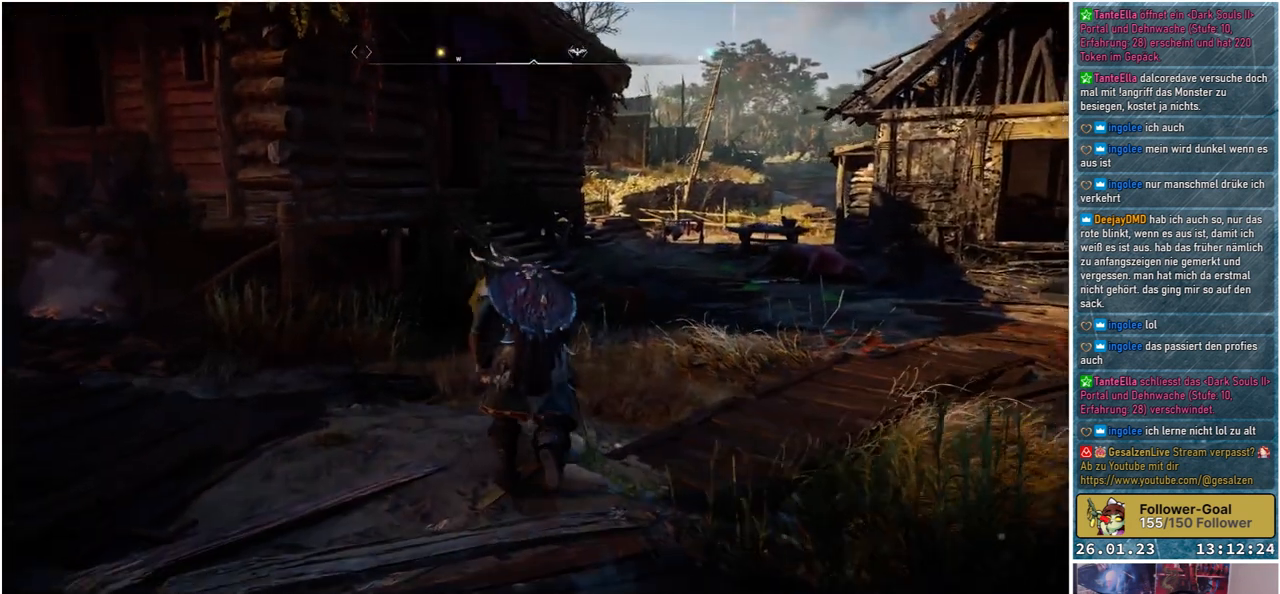
{"buttons": [], "left_stick": "up-right", "right_stick": "left", "events": [[33, "right_stick", "left"], [267, "left_stick", "up-right"]]}
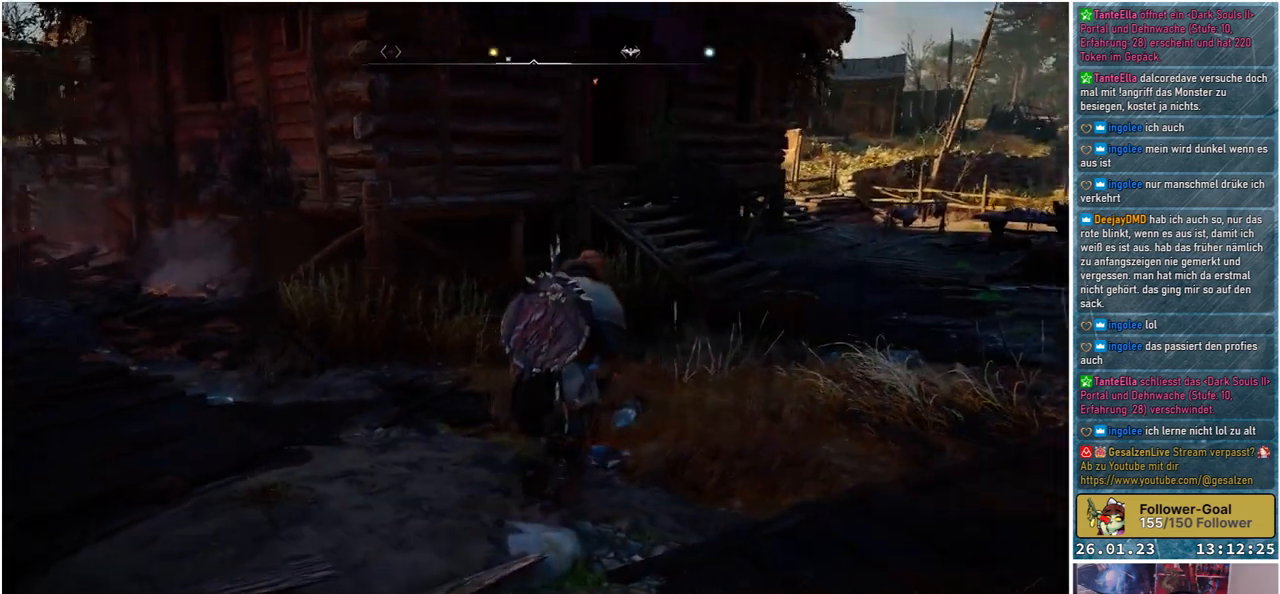
{"buttons": [], "left_stick": "up-right", "right_stick": "right", "events": [[217, "right_stick", "center"], [483, "right_stick", "right"]]}
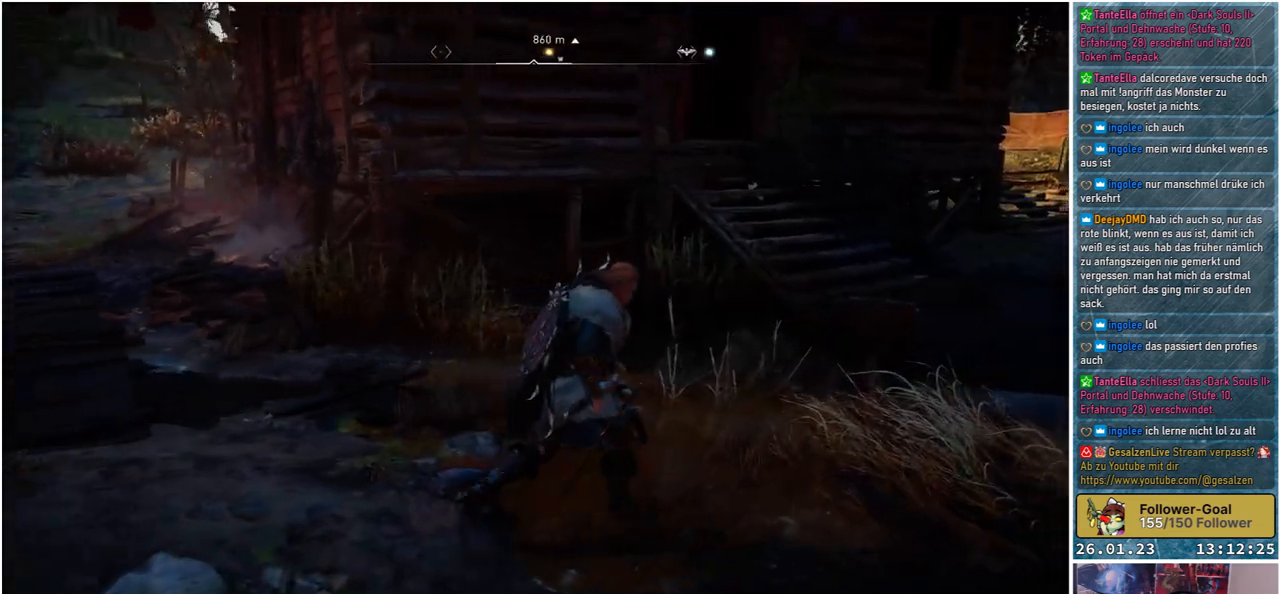
{"buttons": [], "left_stick": "up-right", "right_stick": "center", "events": [[167, "right_stick", "center"]]}
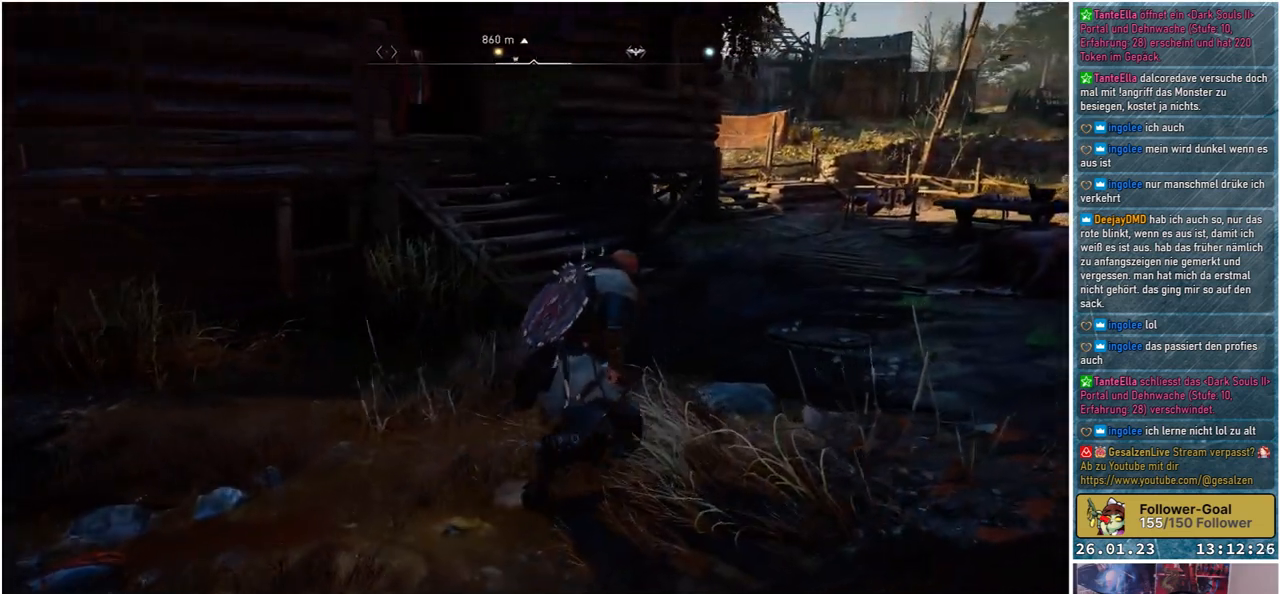
{"buttons": [], "left_stick": "up-right", "right_stick": "left", "events": [[17, "right_stick", "up-left"], [317, "right_stick", "left"]]}
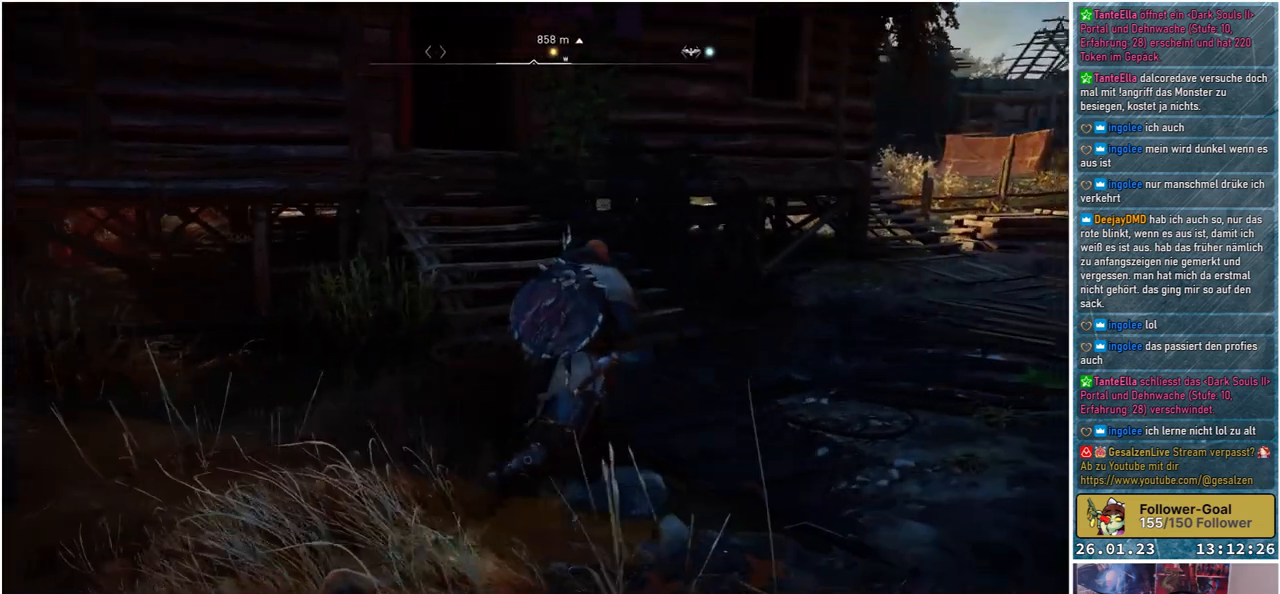
{"buttons": [], "left_stick": "up", "right_stick": "left", "events": [[150, "left_stick", "up"]]}
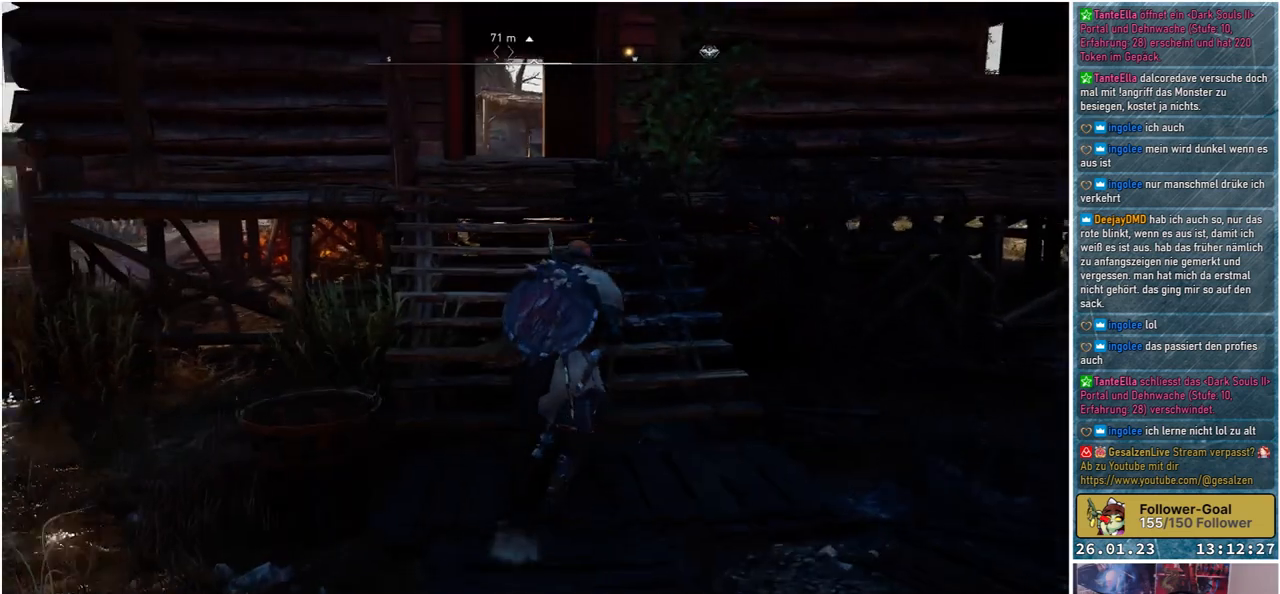
{"buttons": [], "left_stick": "up", "right_stick": "center", "events": [[17, "right_stick", "center"]]}
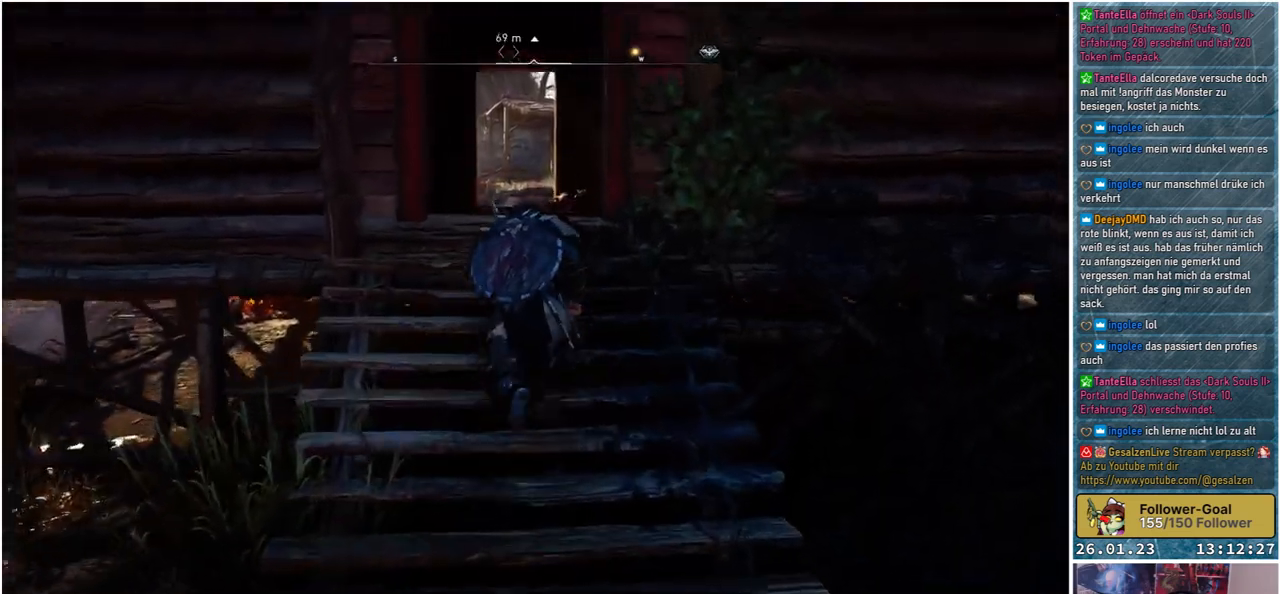
{"buttons": [], "left_stick": "up", "right_stick": "left", "events": [[67, "right_stick", "left"]]}
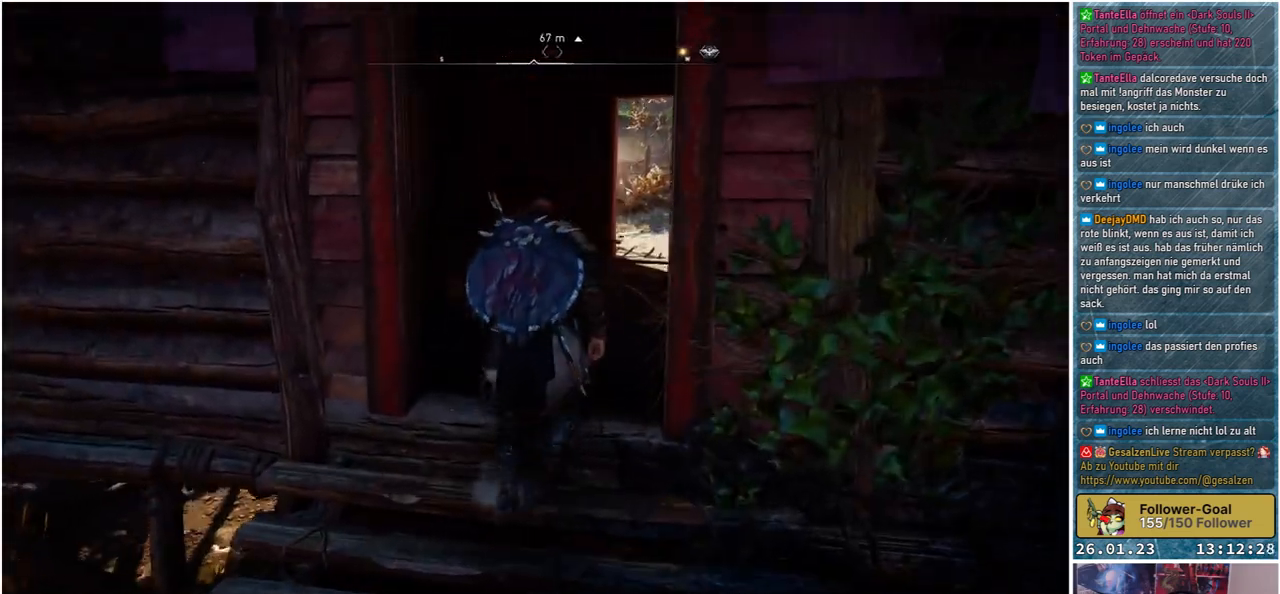
{"buttons": [], "left_stick": "up", "right_stick": "center", "events": [[100, "right_stick", "center"]]}
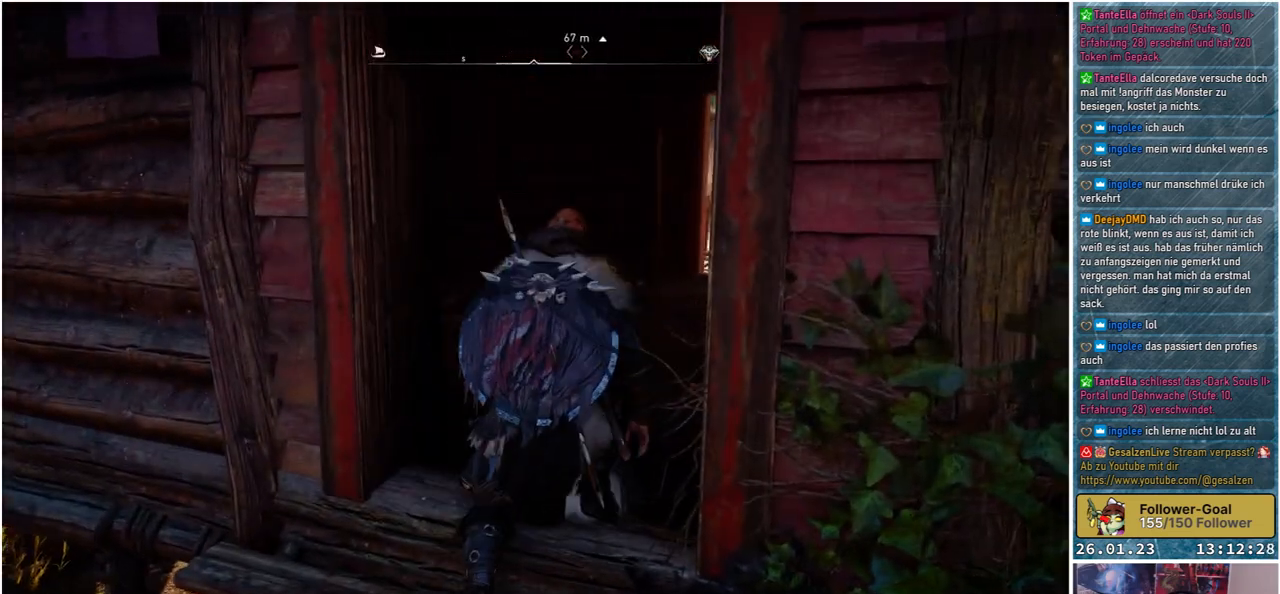
{"buttons": [], "left_stick": "up", "right_stick": "center", "events": []}
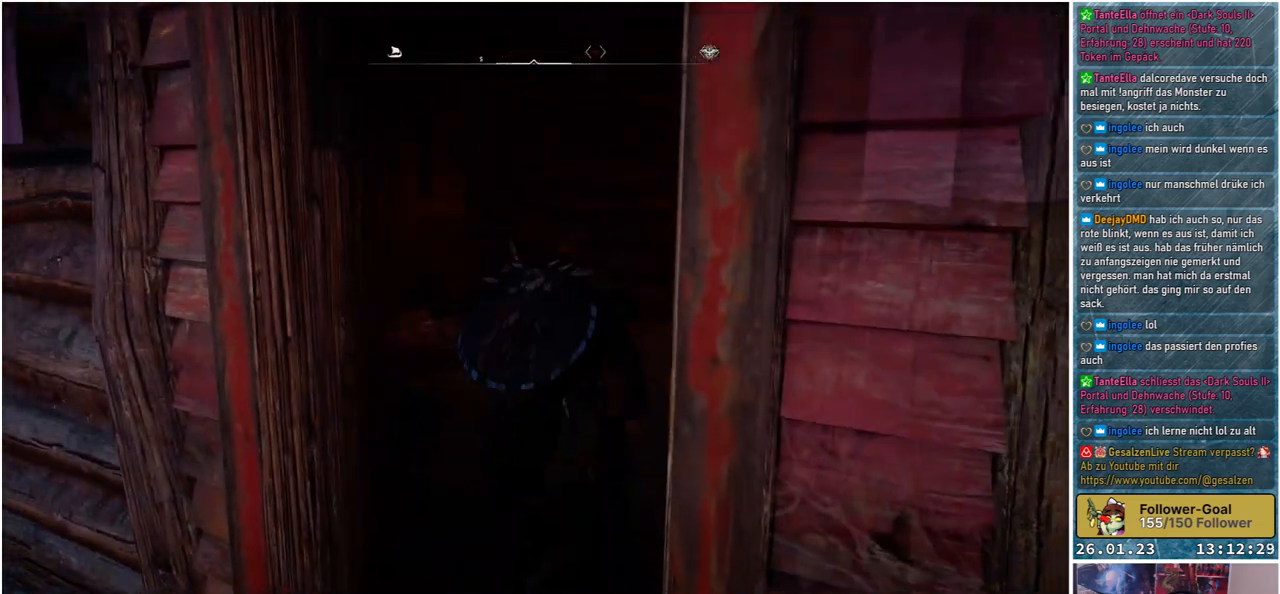
{"buttons": [], "left_stick": "up-right", "right_stick": "left", "events": [[283, "left_stick", "up-right"], [283, "right_stick", "left"]]}
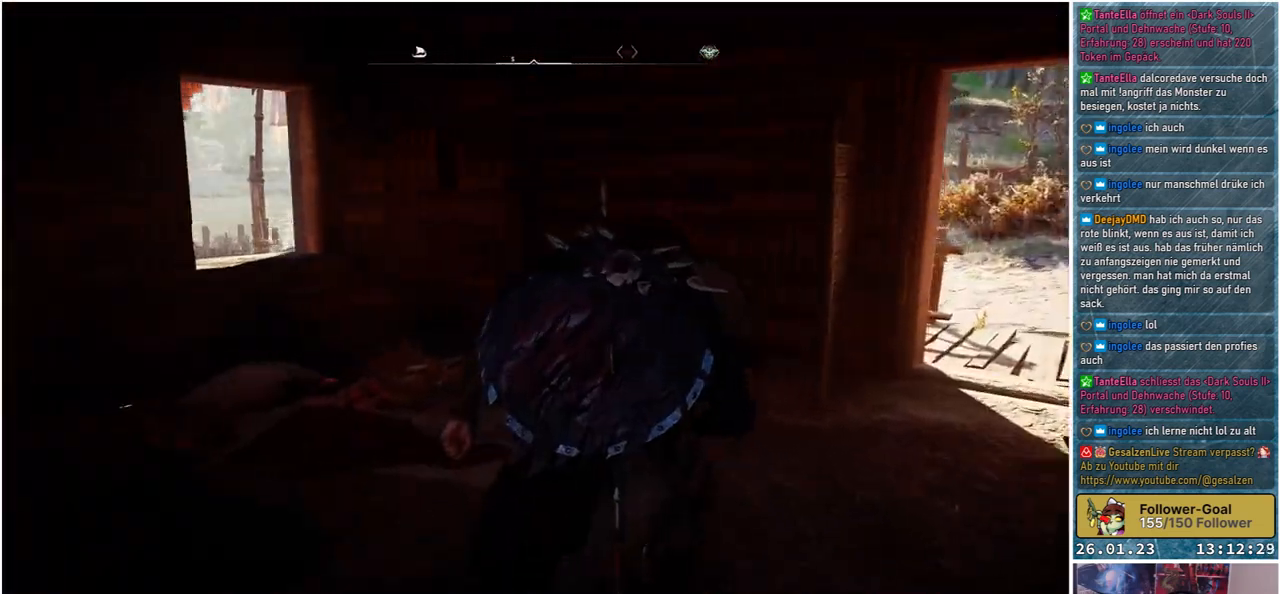
{"buttons": [], "left_stick": "center", "right_stick": "center", "events": [[367, "right_stick", "center"], [383, "left_stick", "center"]]}
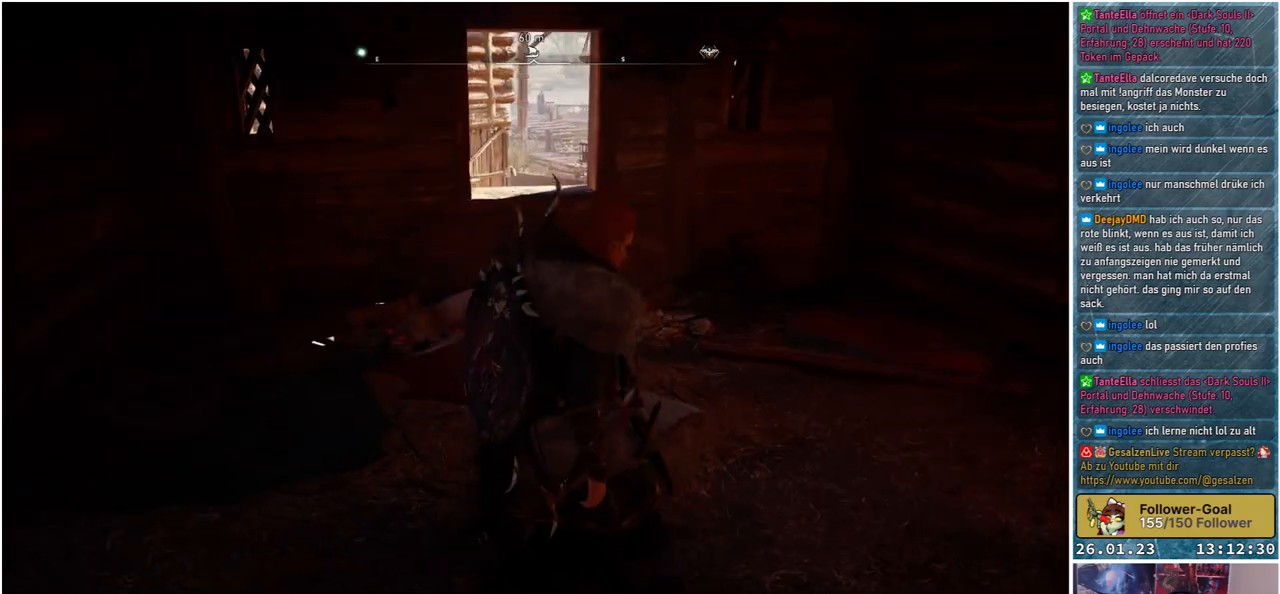
{"buttons": ["R3"], "left_stick": "center", "right_stick": "center", "events": [[200, "R3", "down"]]}
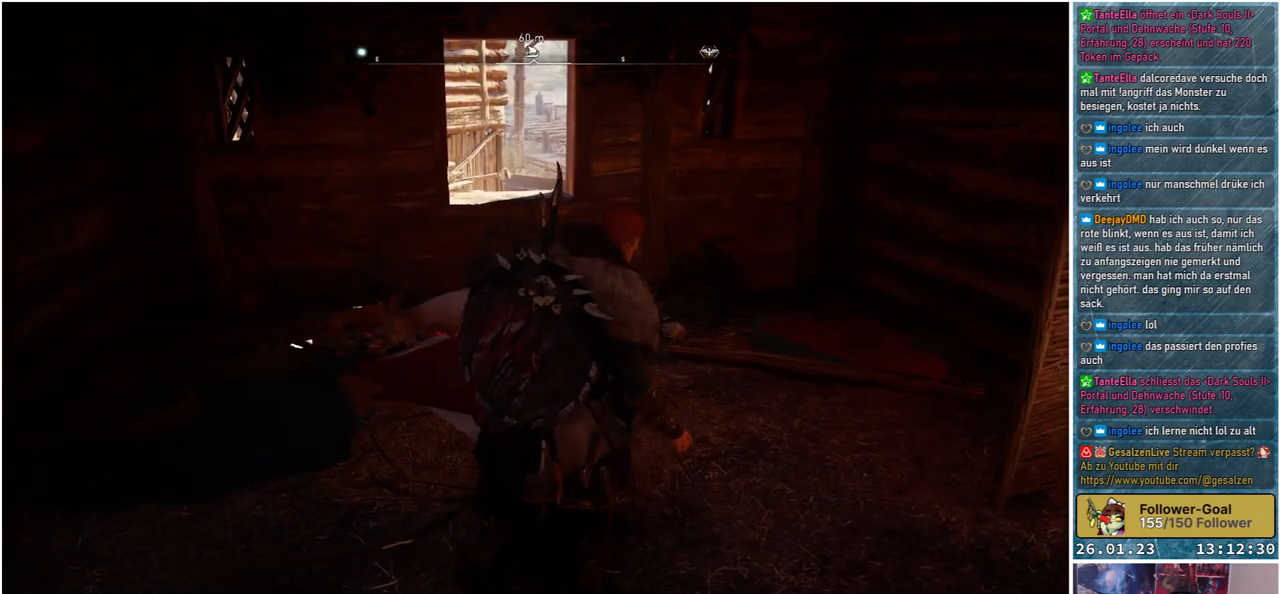
{"buttons": ["R3"], "left_stick": "center", "right_stick": "center", "events": []}
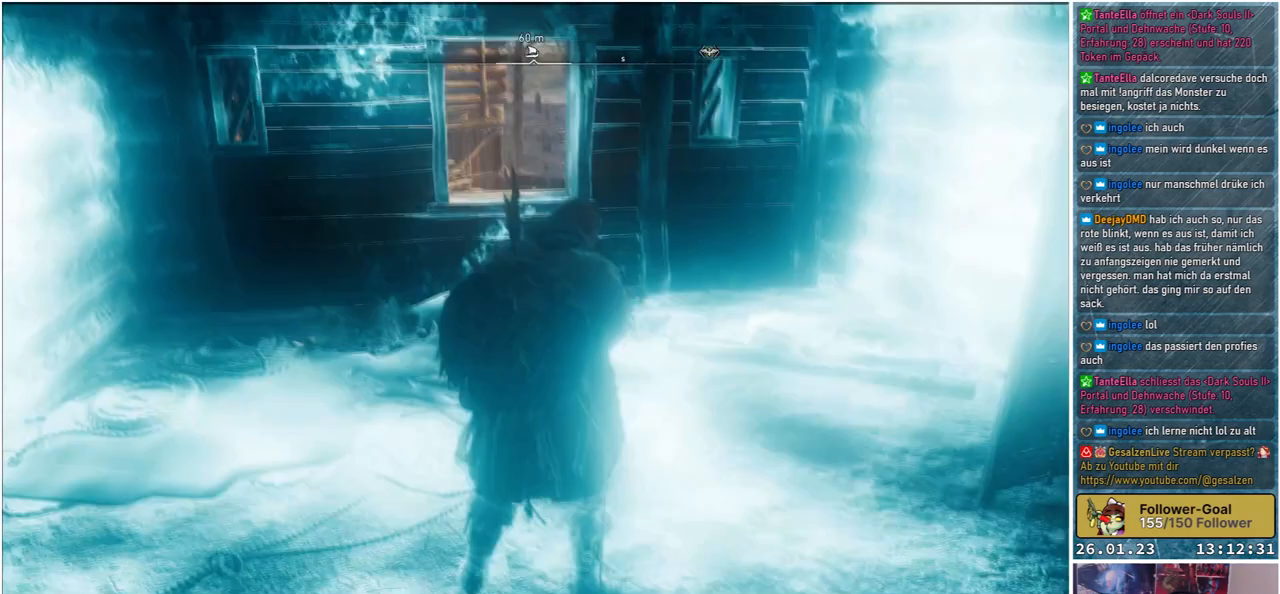
{"buttons": [], "left_stick": "center", "right_stick": "right", "events": [[117, "R3", "up"], [217, "right_stick", "right"]]}
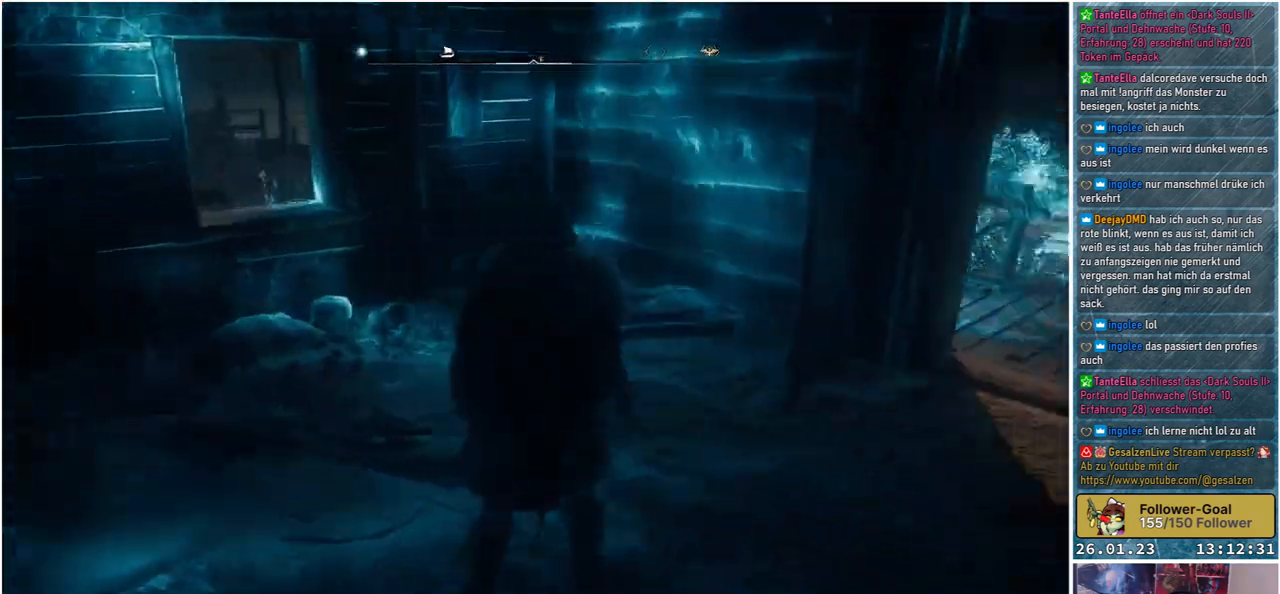
{"buttons": [], "left_stick": "center", "right_stick": "right", "events": []}
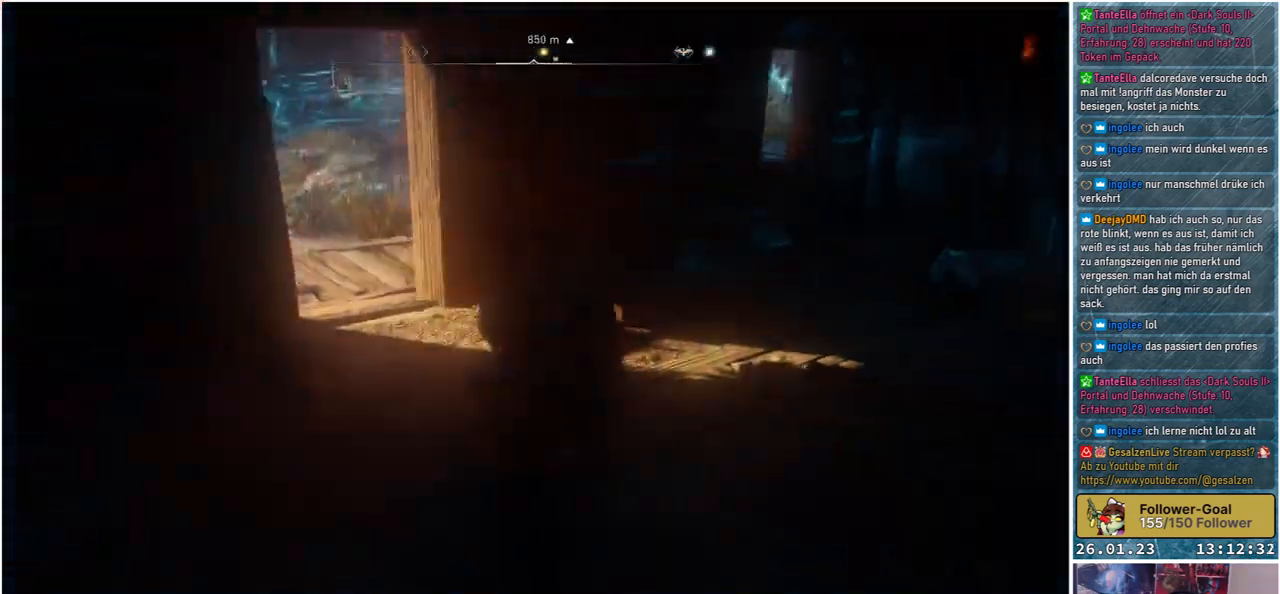
{"buttons": [], "left_stick": "center", "right_stick": "right", "events": [[167, "right_stick", "center"], [383, "right_stick", "right"]]}
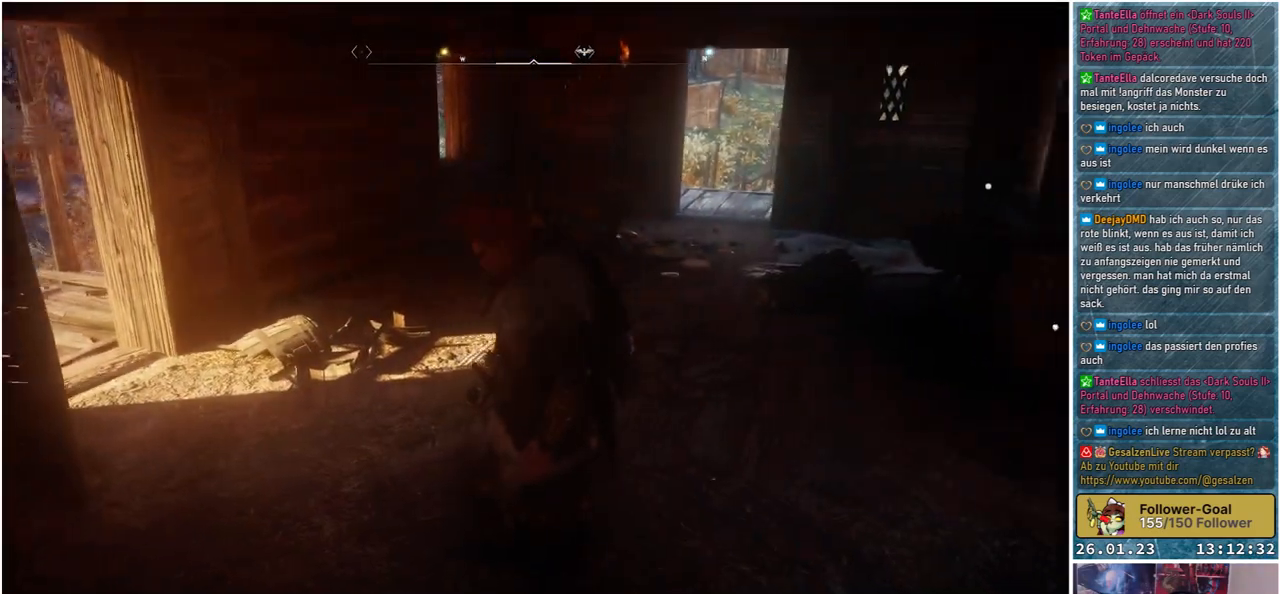
{"buttons": [], "left_stick": "center", "right_stick": "right", "events": [[67, "right_stick", "up-right"], [283, "right_stick", "center"], [450, "right_stick", "right"]]}
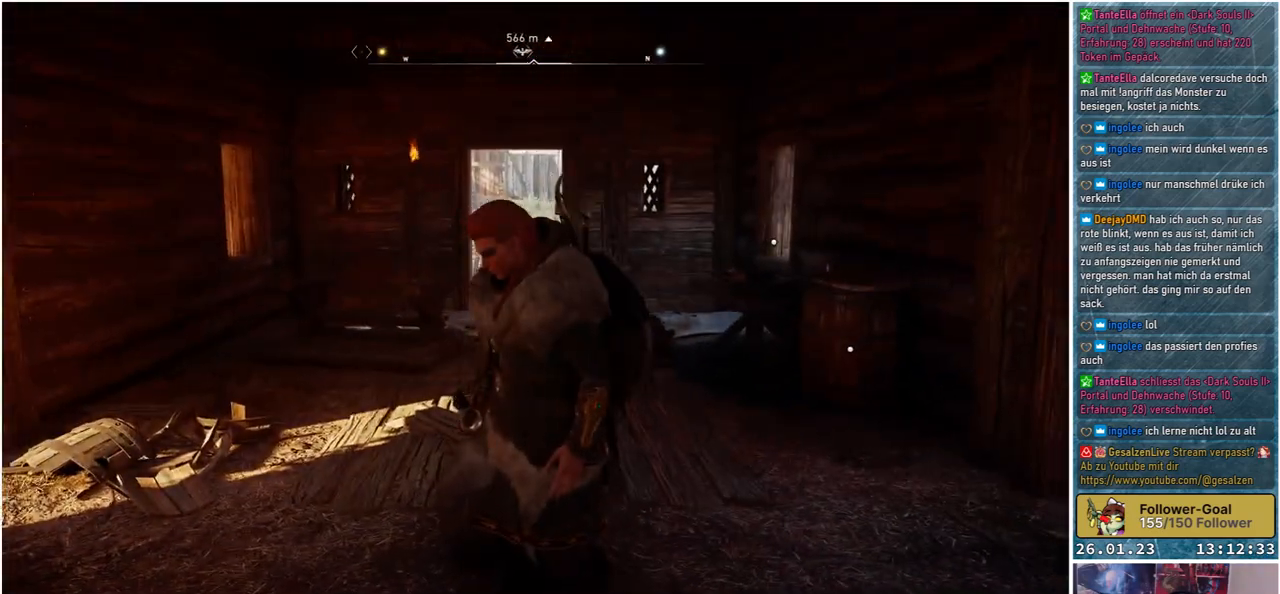
{"buttons": [], "left_stick": "up", "right_stick": "down-right", "events": [[283, "right_stick", "down-right"], [300, "left_stick", "up"]]}
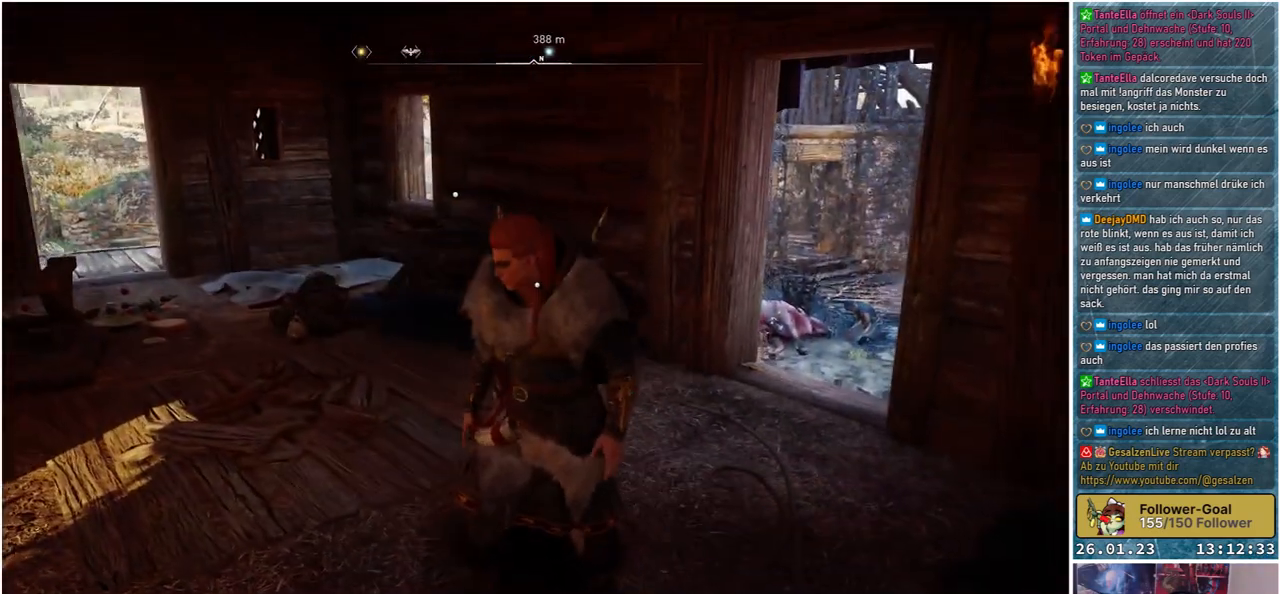
{"buttons": [], "left_stick": "up", "right_stick": "down-right", "events": []}
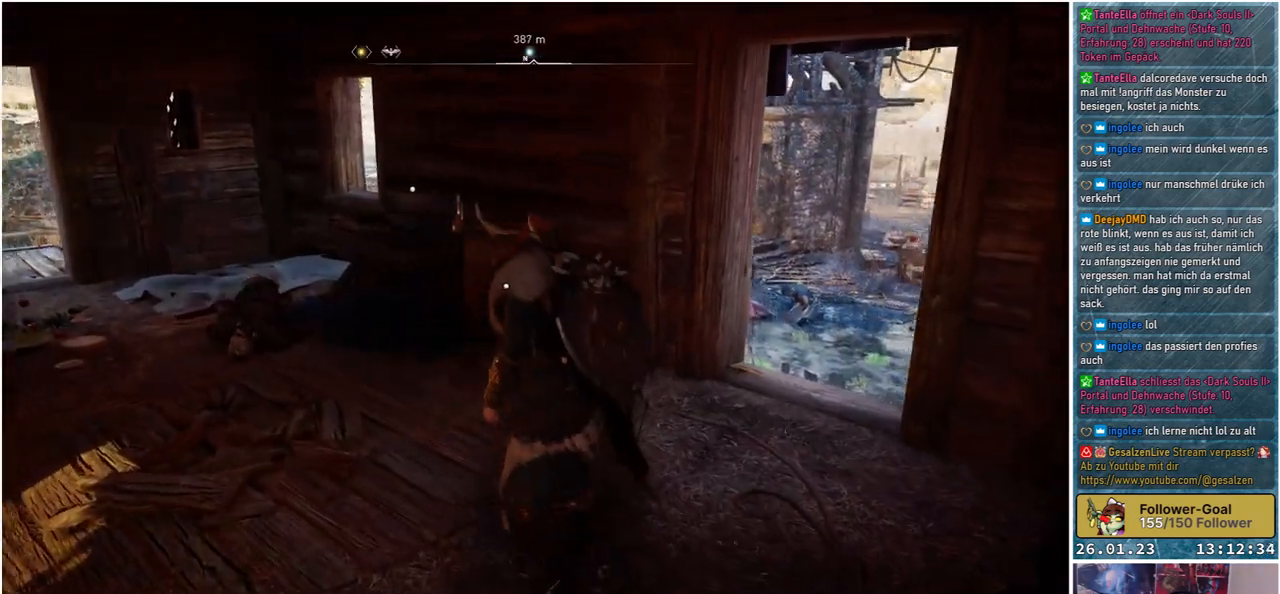
{"buttons": [], "left_stick": "up", "right_stick": "center", "events": [[133, "right_stick", "center"]]}
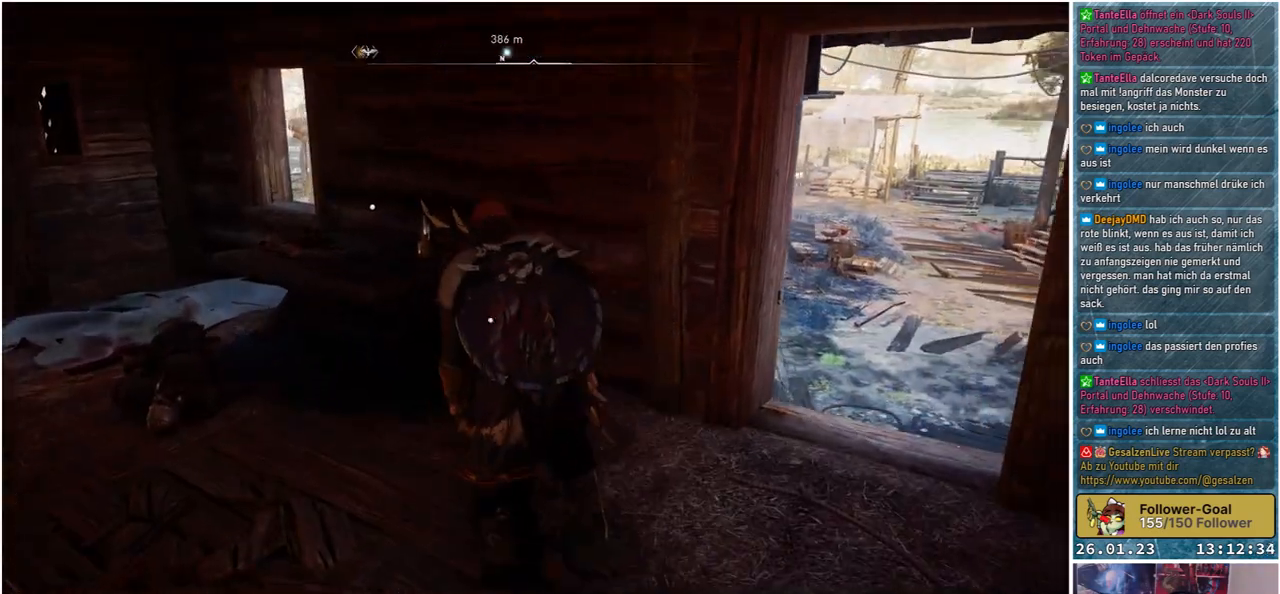
{"buttons": [], "left_stick": "up-left", "right_stick": "center", "events": [[250, "left_stick", "up-left"], [300, "Y", "down"], [367, "Y", "up"]]}
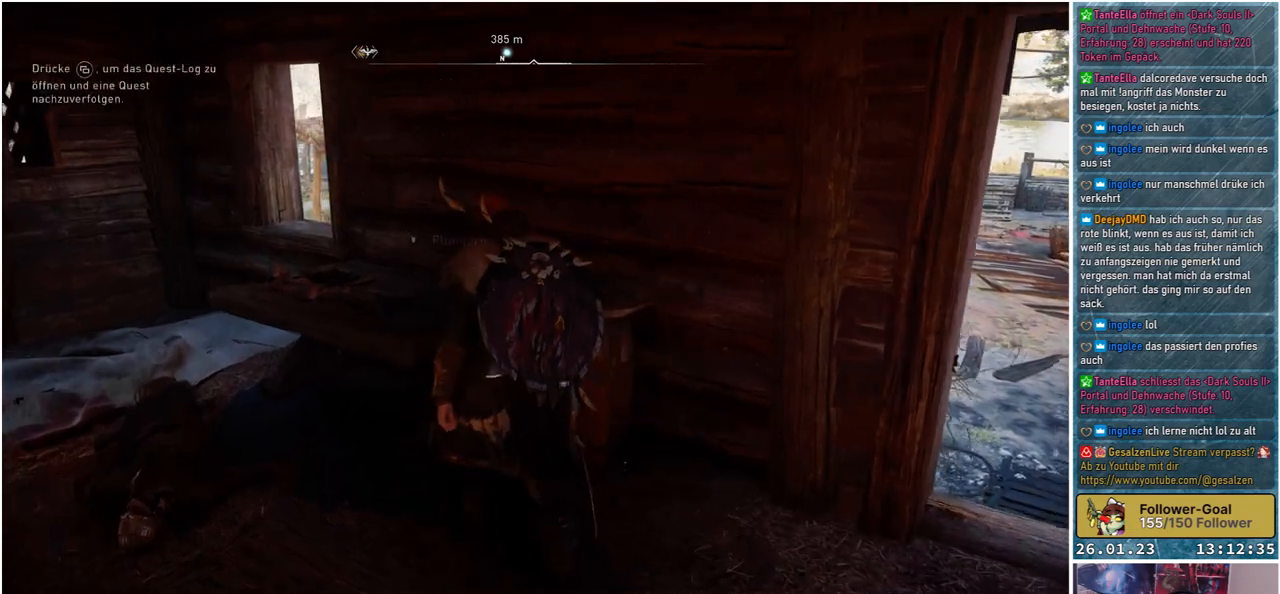
{"buttons": [], "left_stick": "left", "right_stick": "center", "events": [[350, "left_stick", "left"], [367, "Y", "down"], [450, "Y", "up"]]}
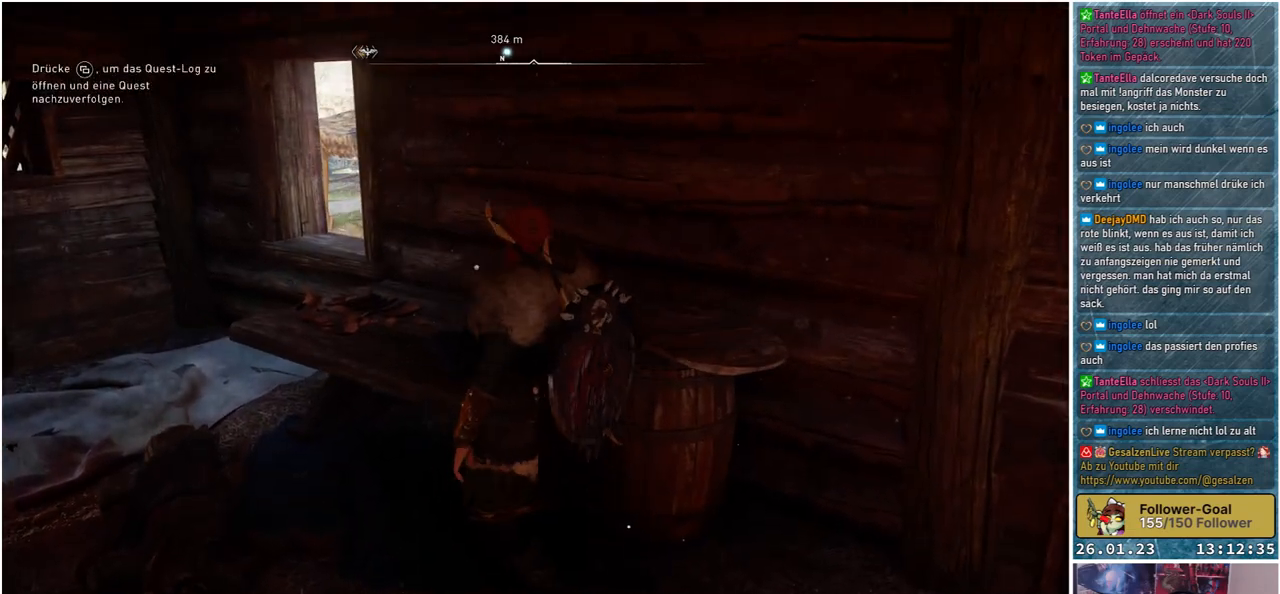
{"buttons": [], "left_stick": "left", "right_stick": "left", "events": [[317, "right_stick", "left"]]}
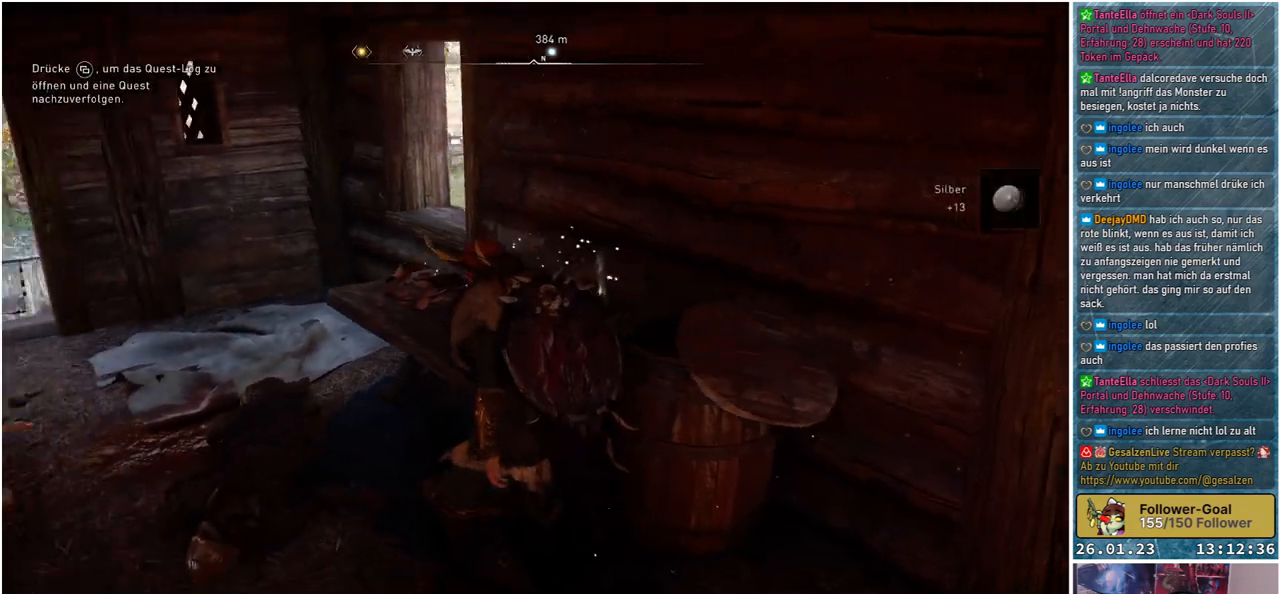
{"buttons": [], "left_stick": "up-left", "right_stick": "center", "events": [[183, "left_stick", "up-left"], [183, "right_stick", "center"]]}
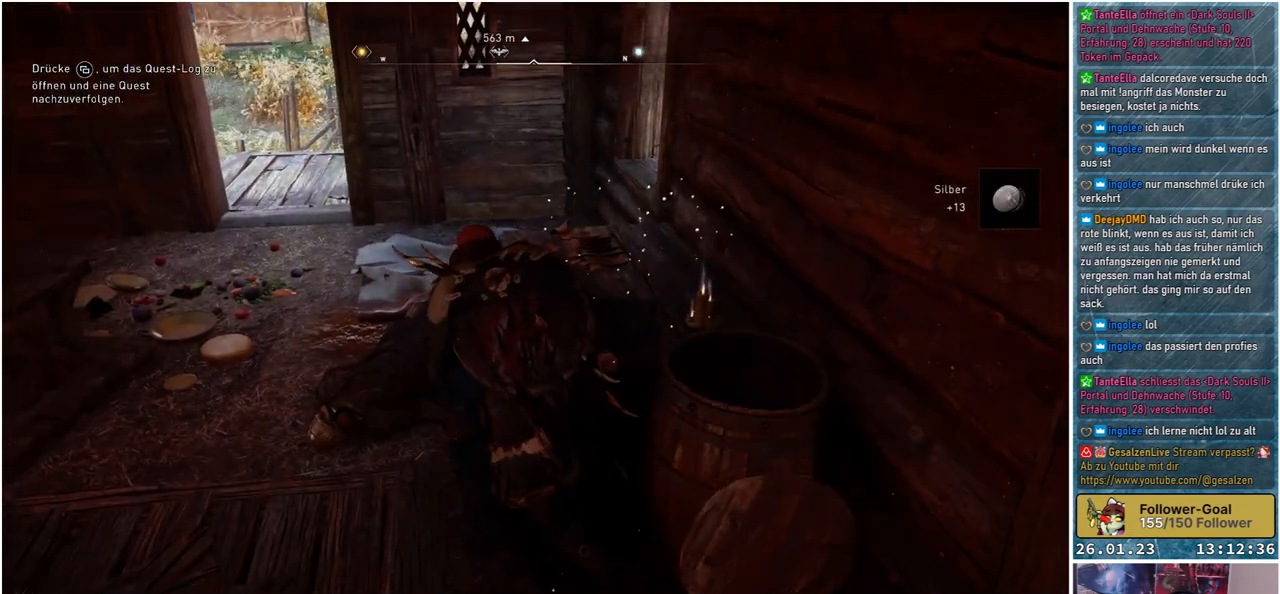
{"buttons": [], "left_stick": "up-left", "right_stick": "center", "events": []}
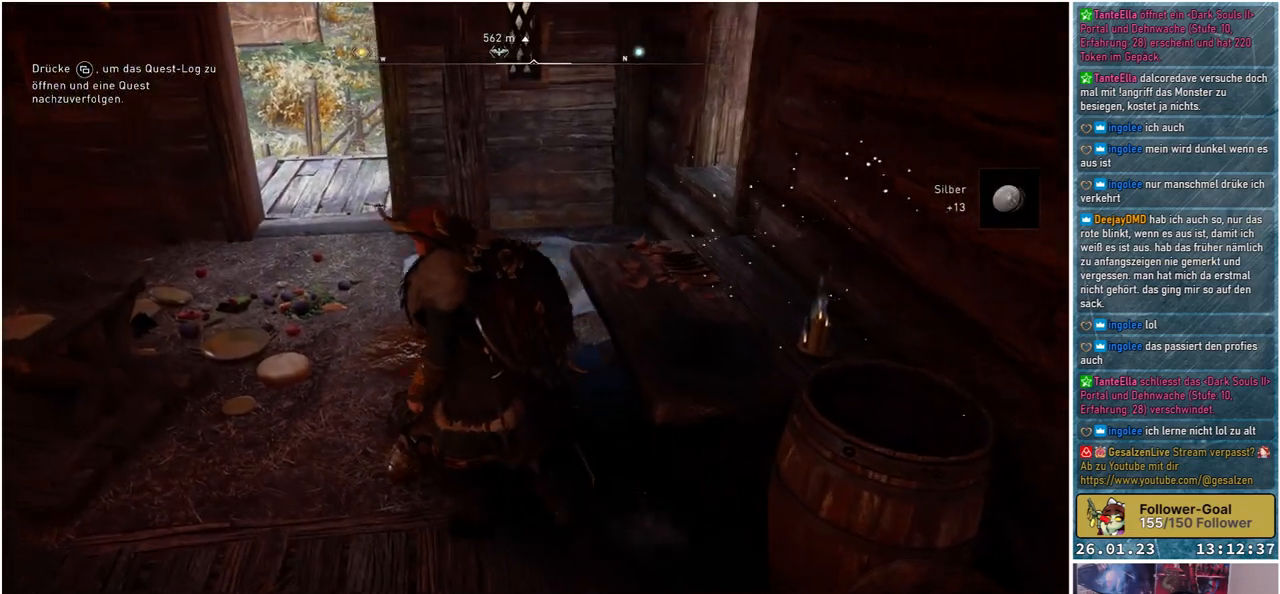
{"buttons": [], "left_stick": "up", "right_stick": "center", "events": [[100, "left_stick", "up"]]}
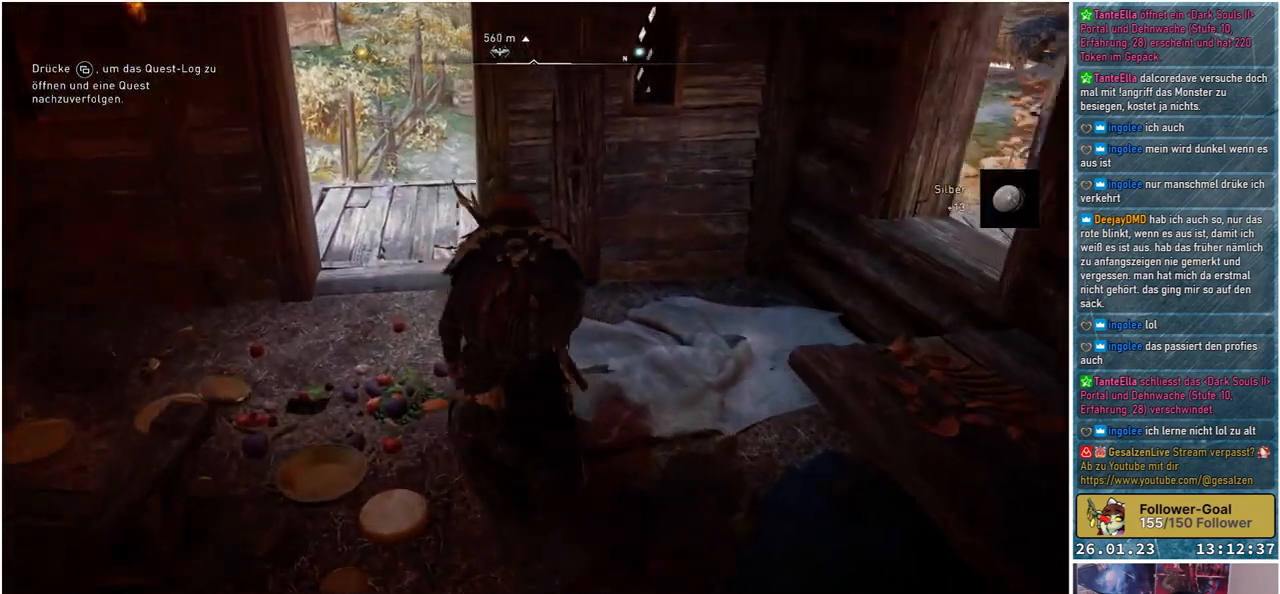
{"buttons": [], "left_stick": "up", "right_stick": "center", "events": [[100, "right_stick", "up-right"], [283, "right_stick", "center"]]}